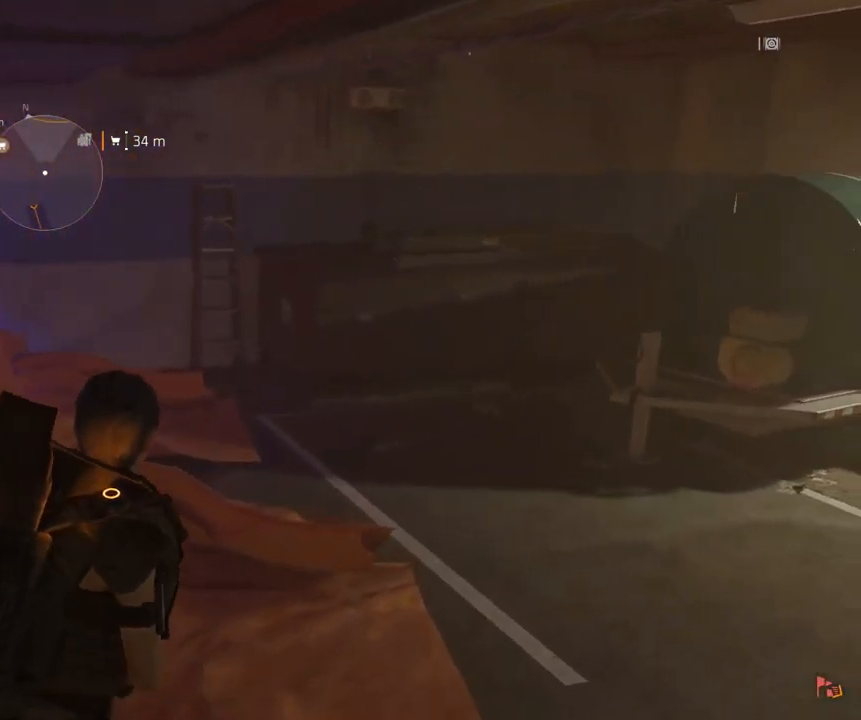
Gameplay with a controller (Xbox layout); each line is a JSON object with the inputs held at the frame after it. "events" lists button and stick changes between this image and that frame as [ms after this image, input, new state], when the widget could be followed in between. Not read: DPAD_DOWN DPAD_LEFT DPAD_RIGHT DPAD_UP HOME L1 L2 L3 R1 R2 R3 other_buttons right_stick.
{"buttons": [], "left_stick": "up-right", "events": []}
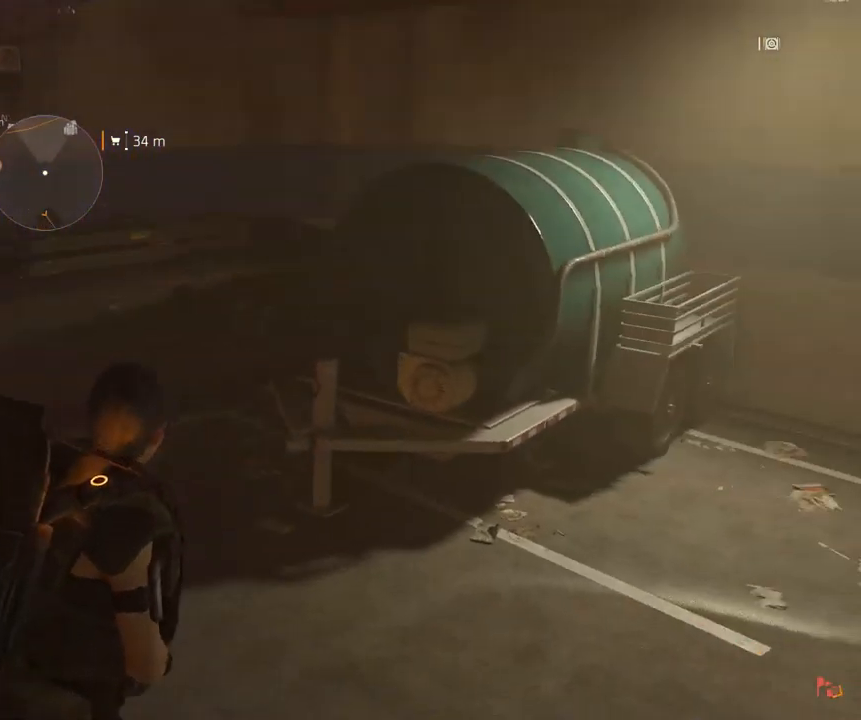
{"buttons": [], "left_stick": "left", "events": [[183, "left_stick", "center"], [483, "left_stick", "left"]]}
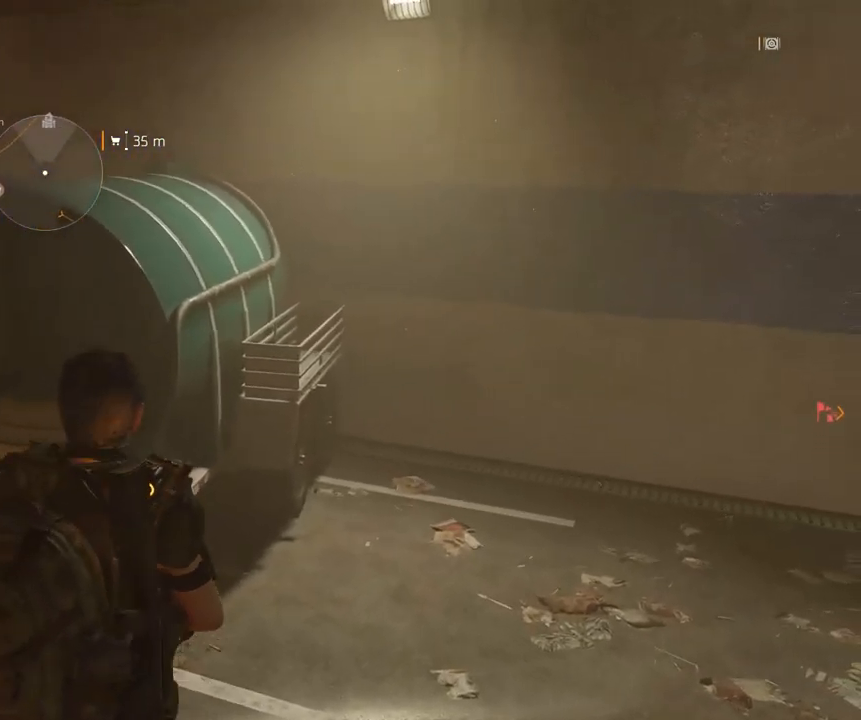
{"buttons": [], "left_stick": "up-left", "events": [[17, "left_stick", "up-left"]]}
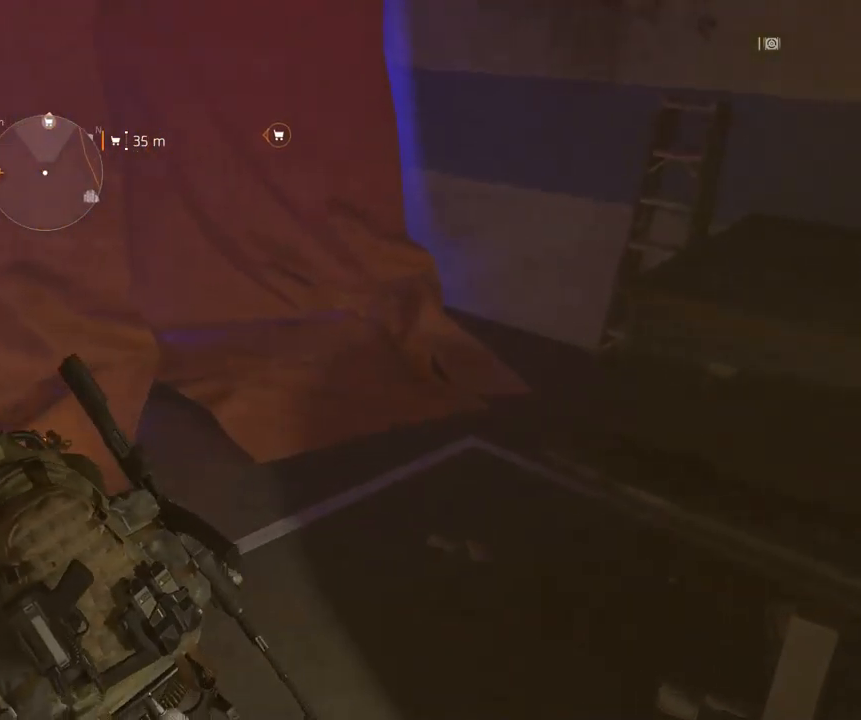
{"buttons": [], "left_stick": "up-left", "events": []}
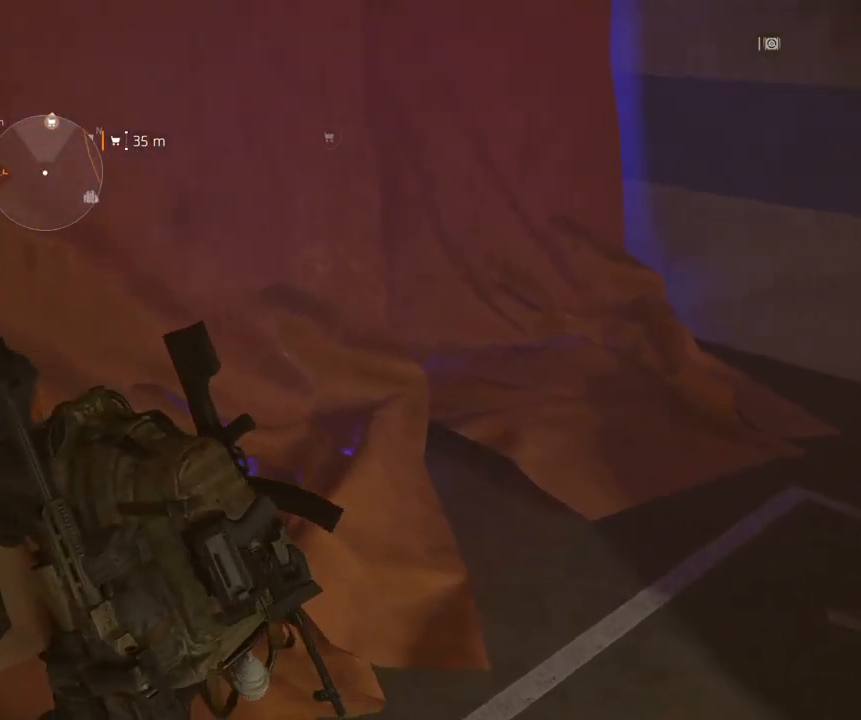
{"buttons": [], "left_stick": "up-left", "events": []}
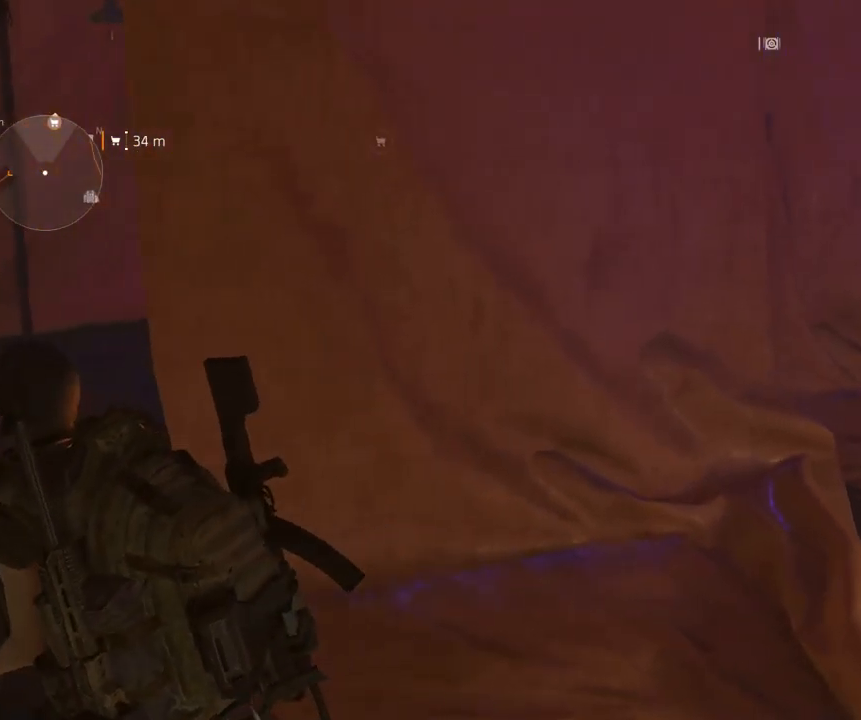
{"buttons": [], "left_stick": "up", "events": [[133, "left_stick", "up"]]}
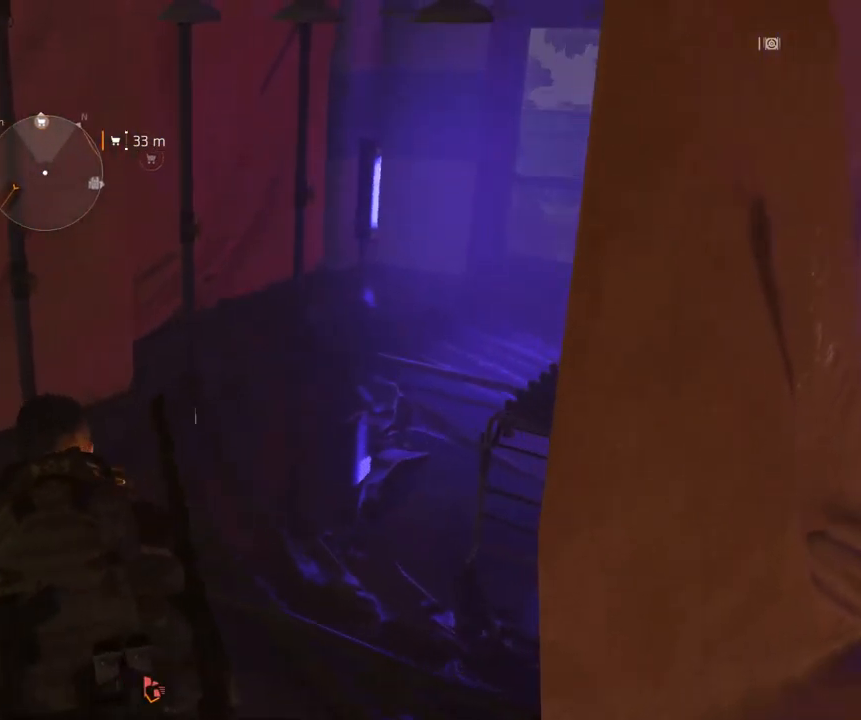
{"buttons": [], "left_stick": "up", "events": []}
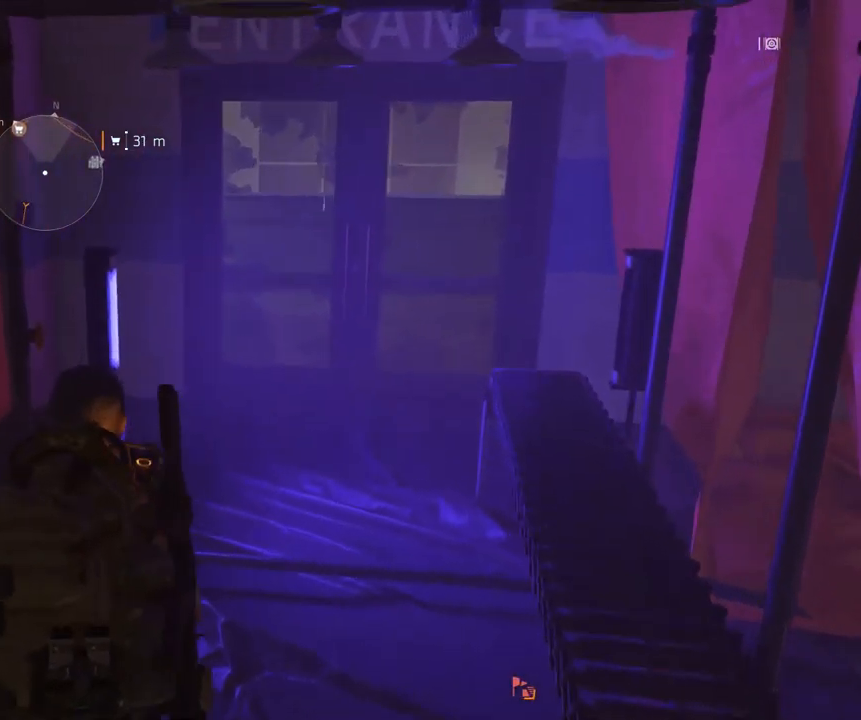
{"buttons": [], "left_stick": "up", "events": []}
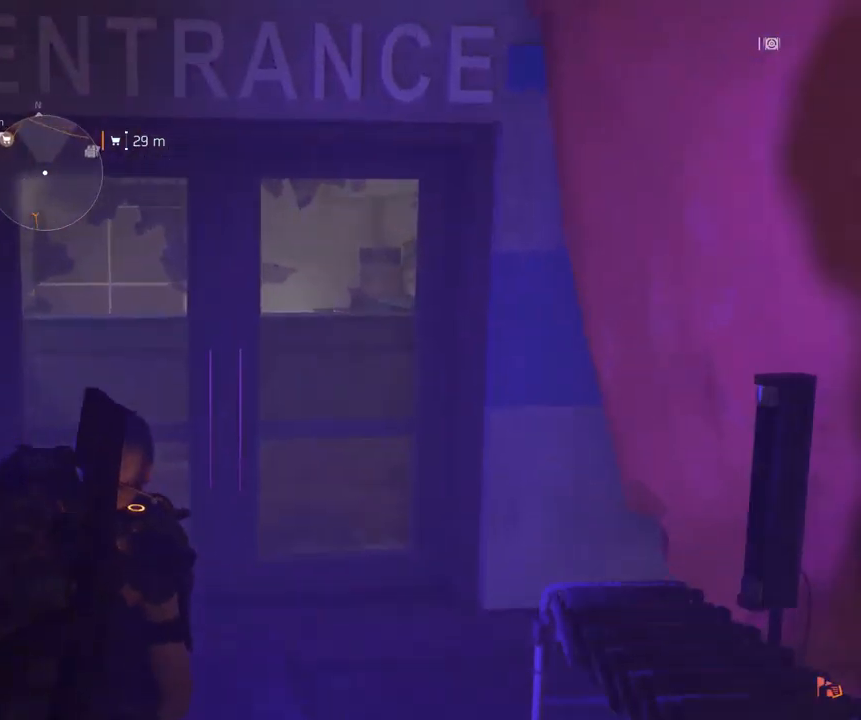
{"buttons": [], "left_stick": "center", "events": [[234, "left_stick", "center"]]}
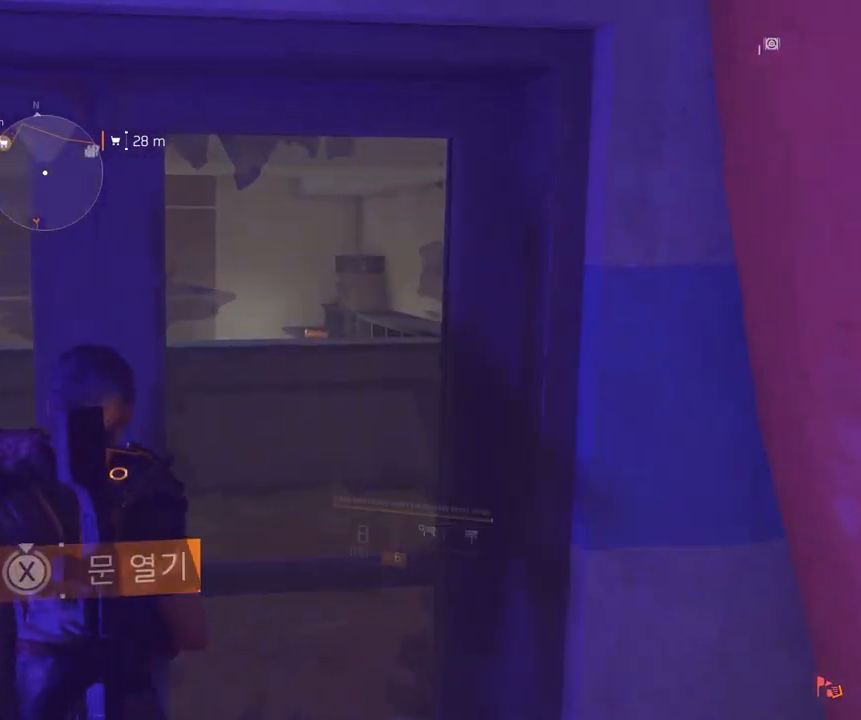
{"buttons": [], "left_stick": "center", "events": []}
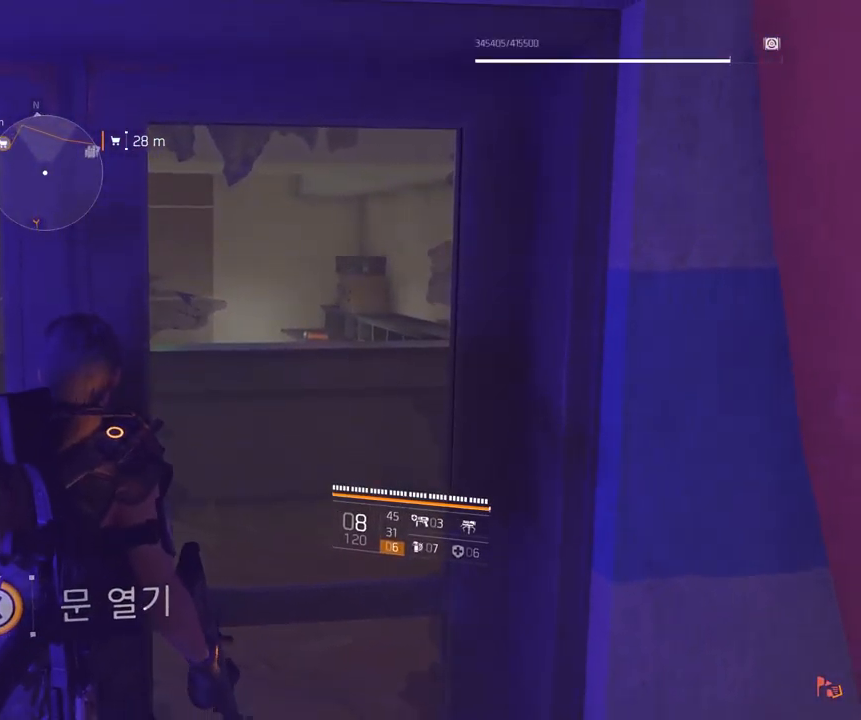
{"buttons": [], "left_stick": "center", "events": []}
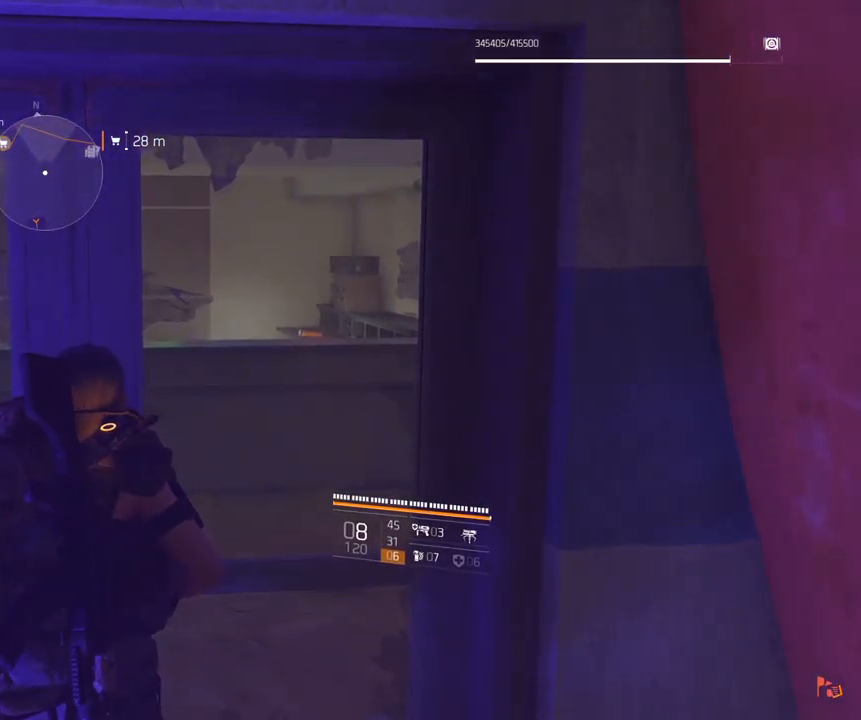
{"buttons": [], "left_stick": "center", "events": []}
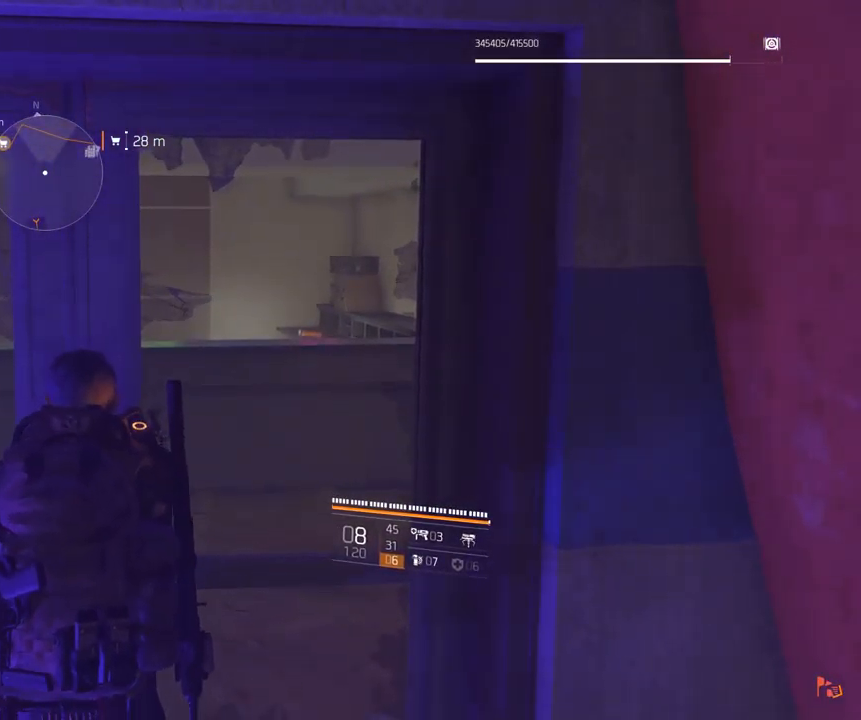
{"buttons": [], "left_stick": "up", "events": [[17, "left_stick", "up"]]}
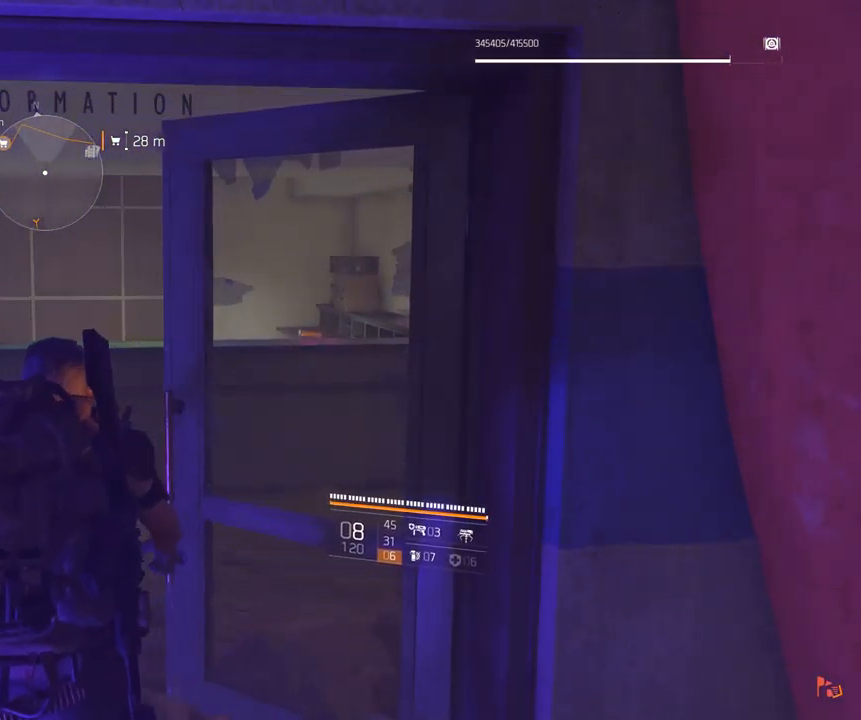
{"buttons": [], "left_stick": "up", "events": []}
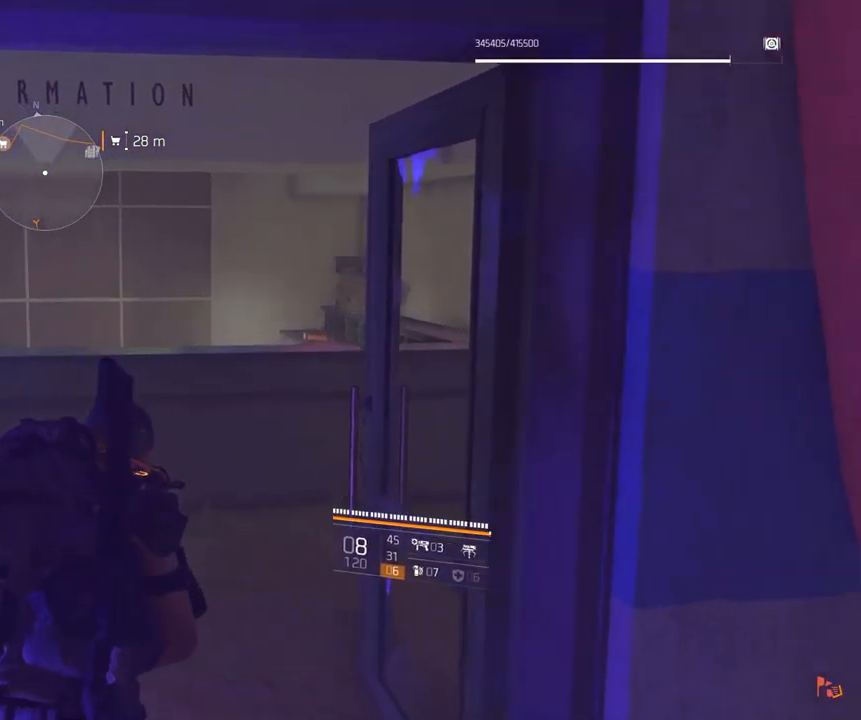
{"buttons": [], "left_stick": "up", "events": []}
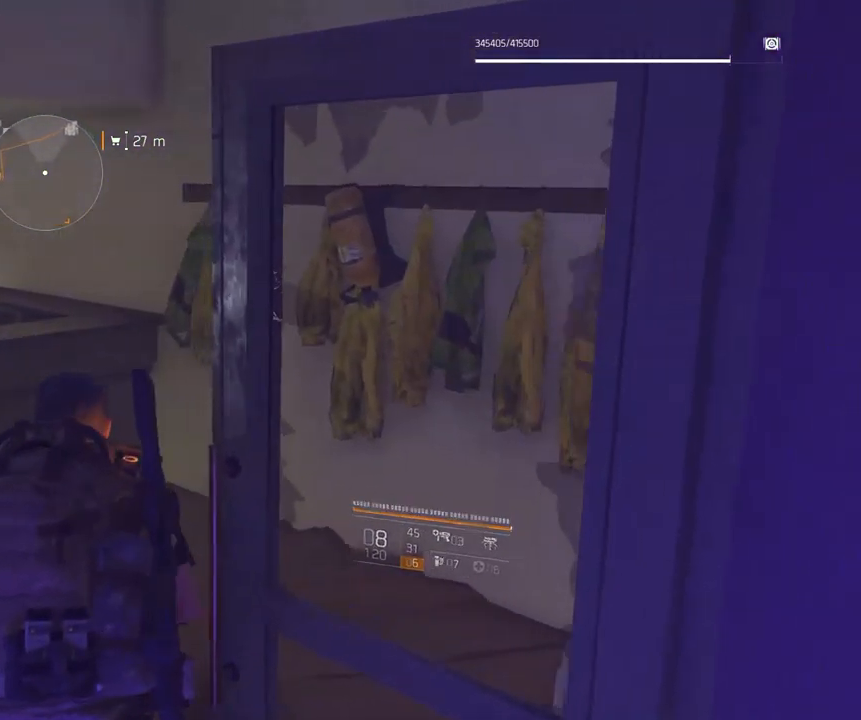
{"buttons": [], "left_stick": "up-left", "events": [[367, "left_stick", "up-left"]]}
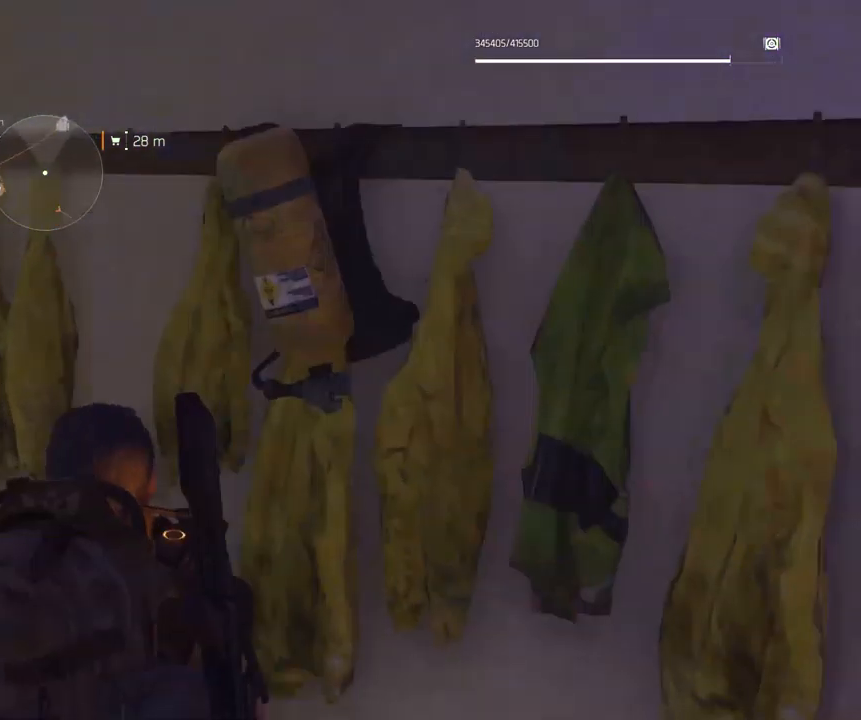
{"buttons": [], "left_stick": "up-left", "events": []}
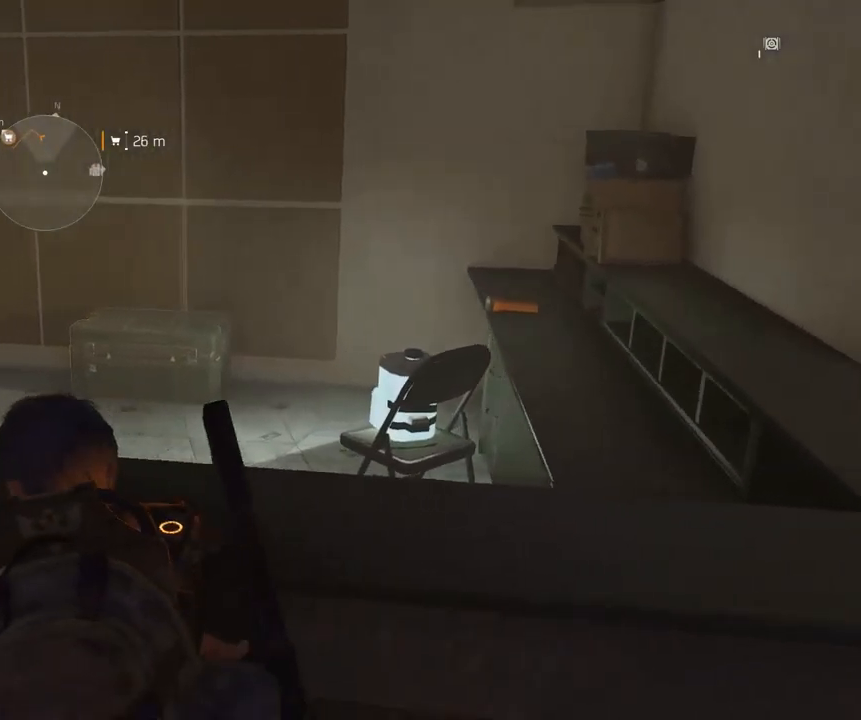
{"buttons": [], "left_stick": "up-left", "events": []}
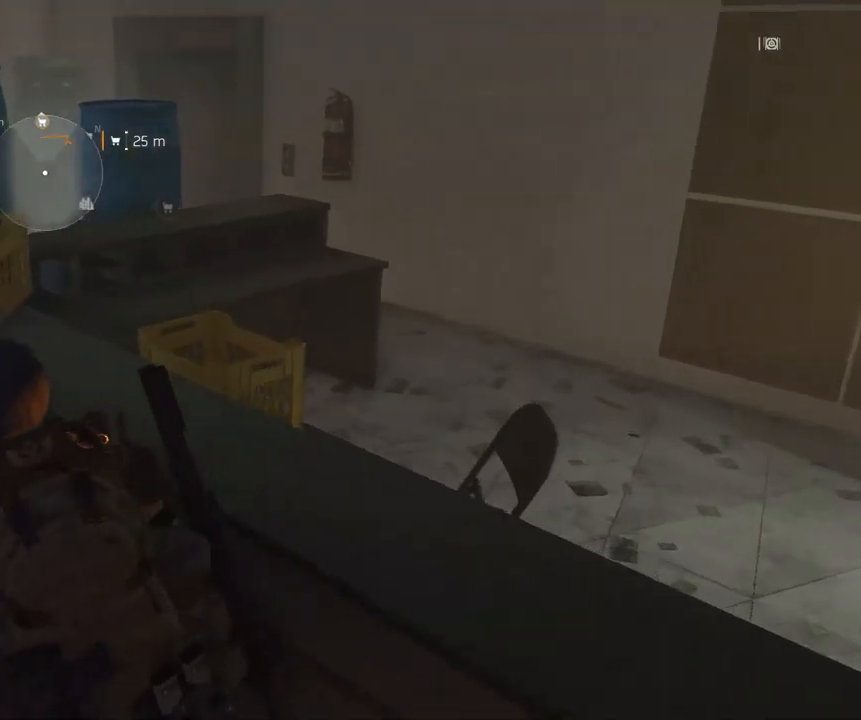
{"buttons": [], "left_stick": "up-left", "events": []}
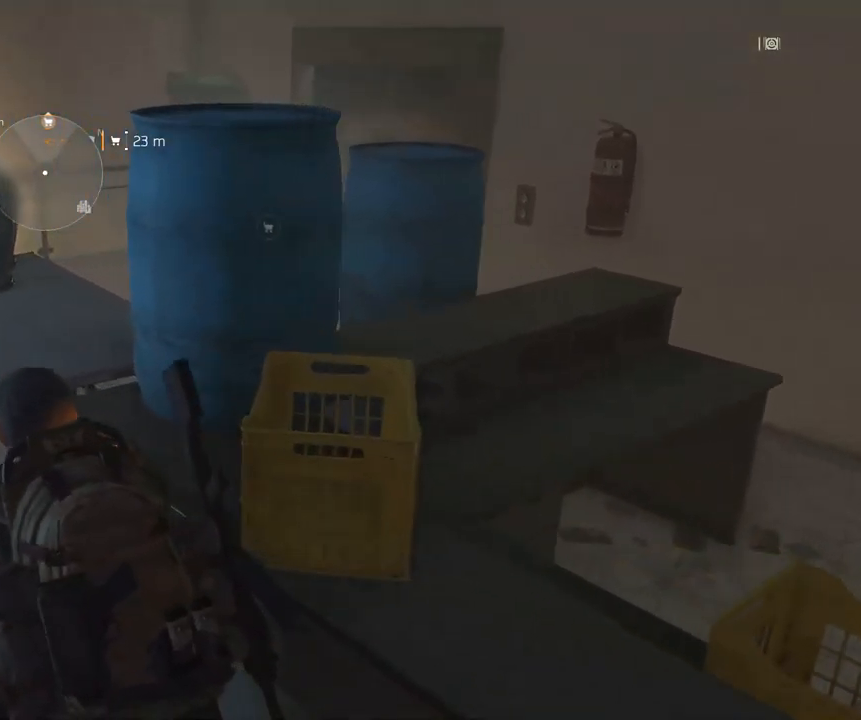
{"buttons": [], "left_stick": "up-left", "events": []}
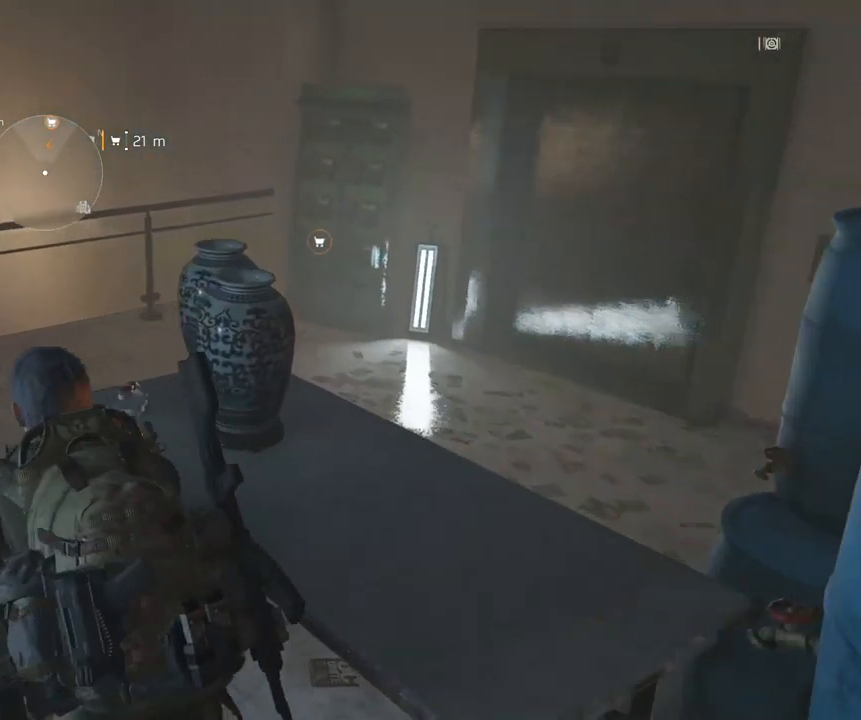
{"buttons": [], "left_stick": "up", "events": [[33, "left_stick", "up"]]}
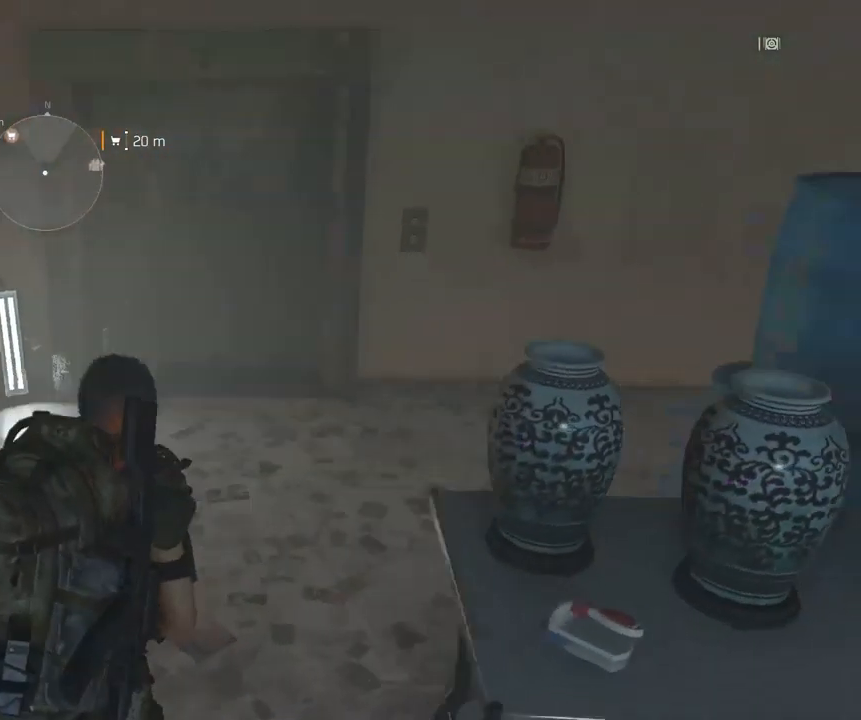
{"buttons": [], "left_stick": "up", "events": []}
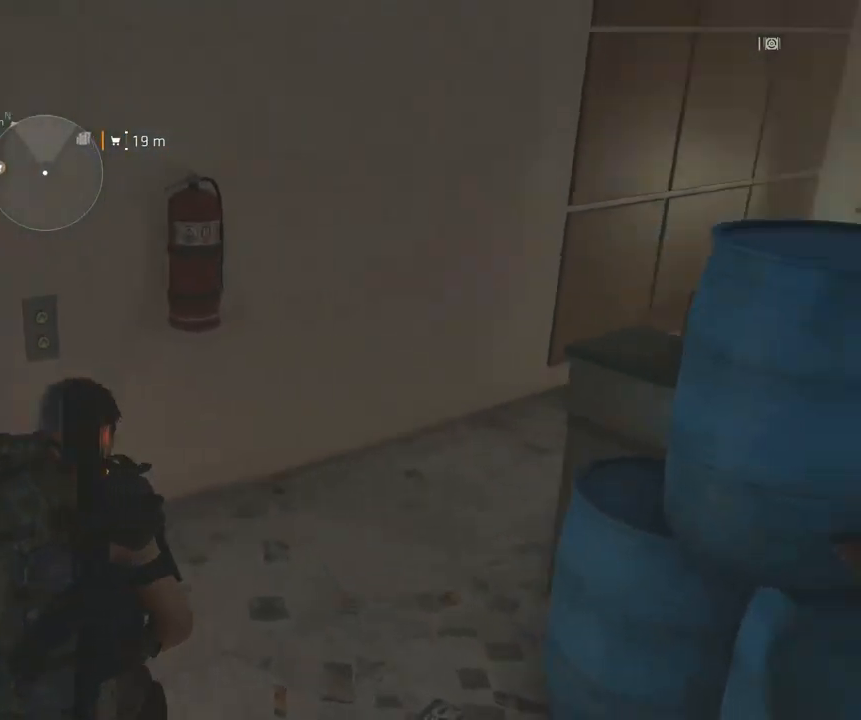
{"buttons": [], "left_stick": "up", "events": []}
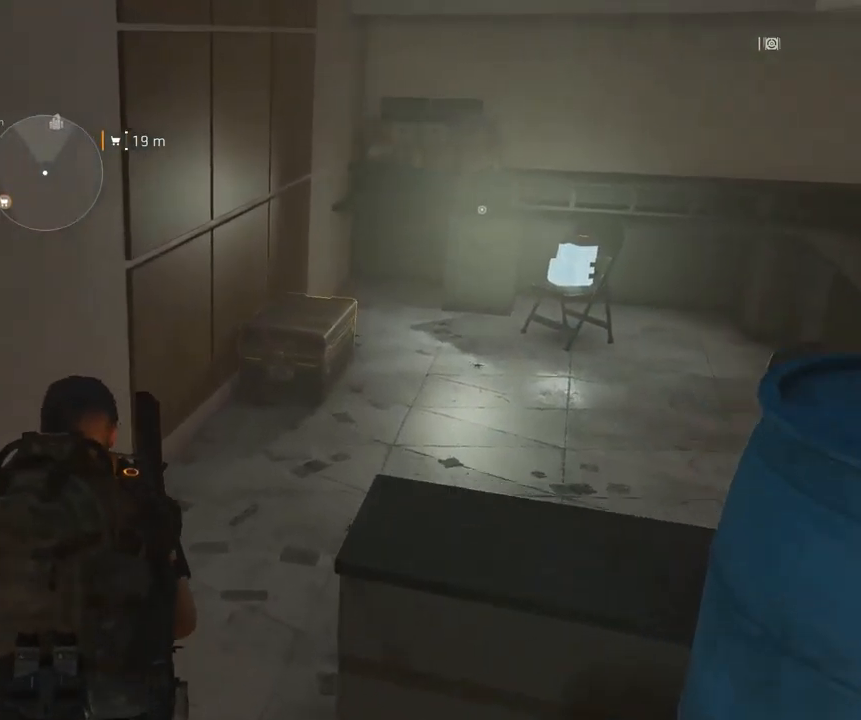
{"buttons": [], "left_stick": "up", "events": []}
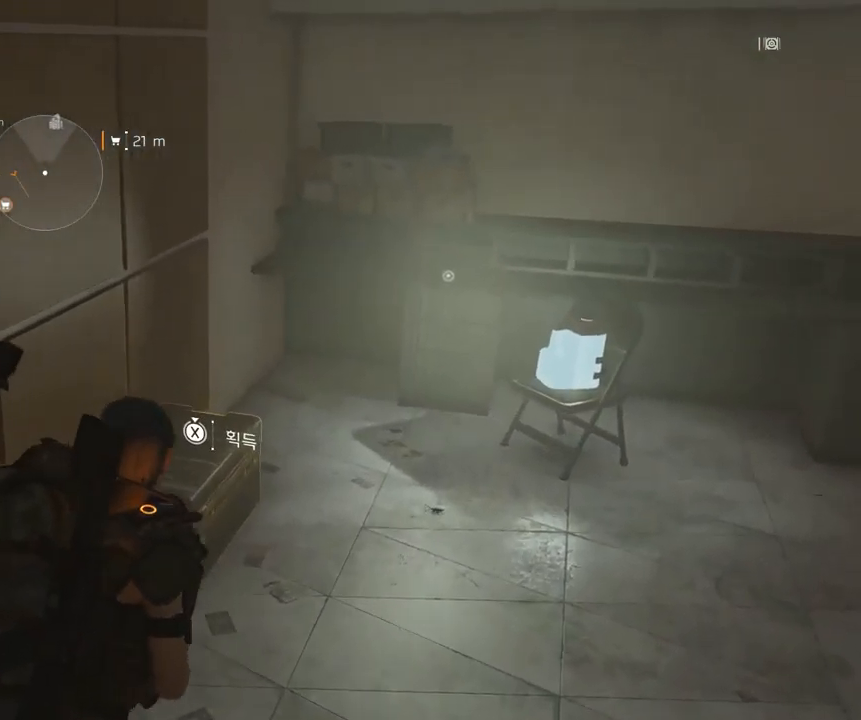
{"buttons": [], "left_stick": "center", "events": [[33, "left_stick", "center"]]}
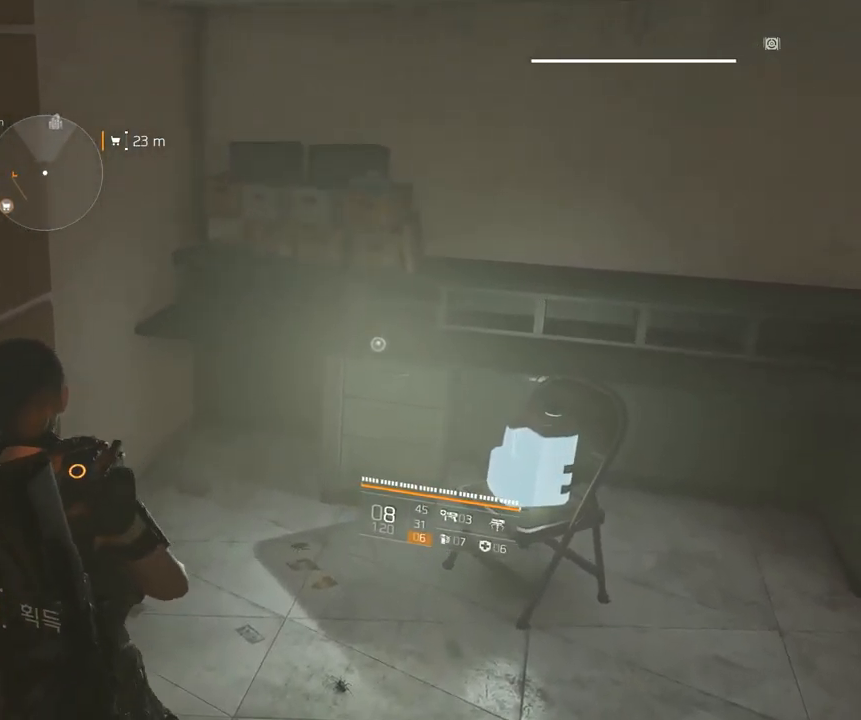
{"buttons": [], "left_stick": "center", "events": []}
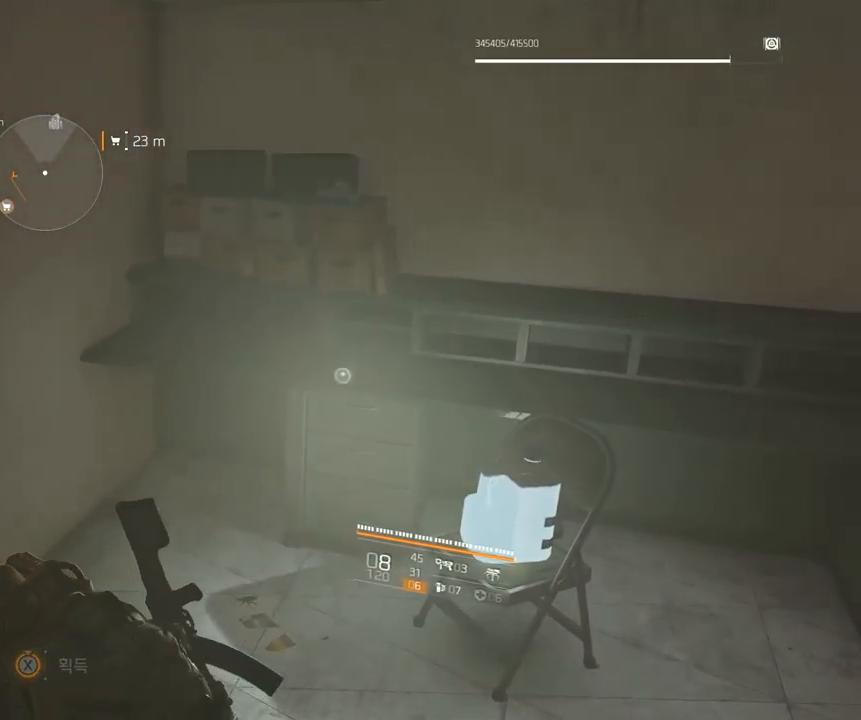
{"buttons": [], "left_stick": "center", "events": []}
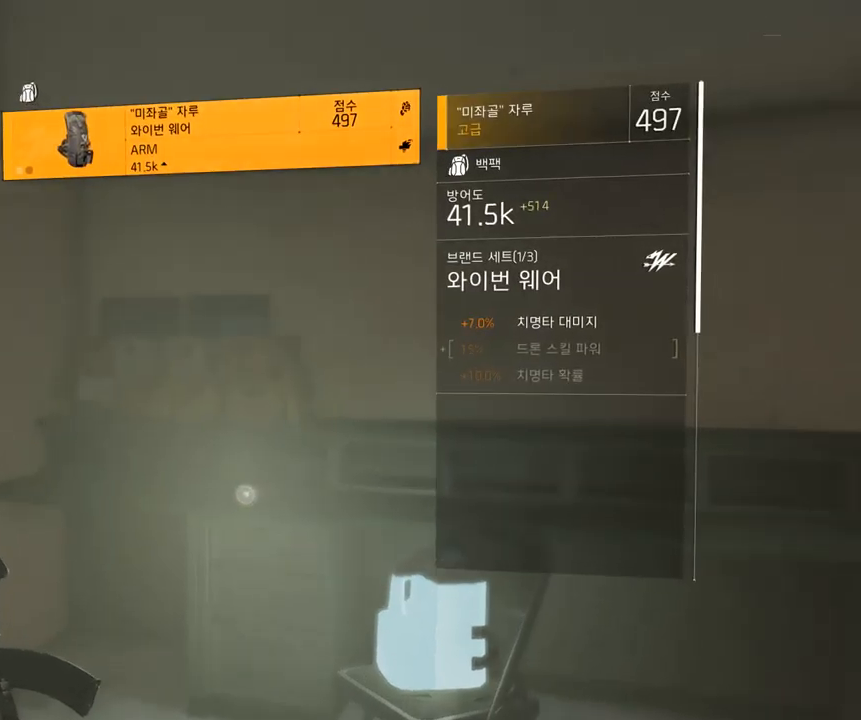
{"buttons": [], "left_stick": "center", "events": []}
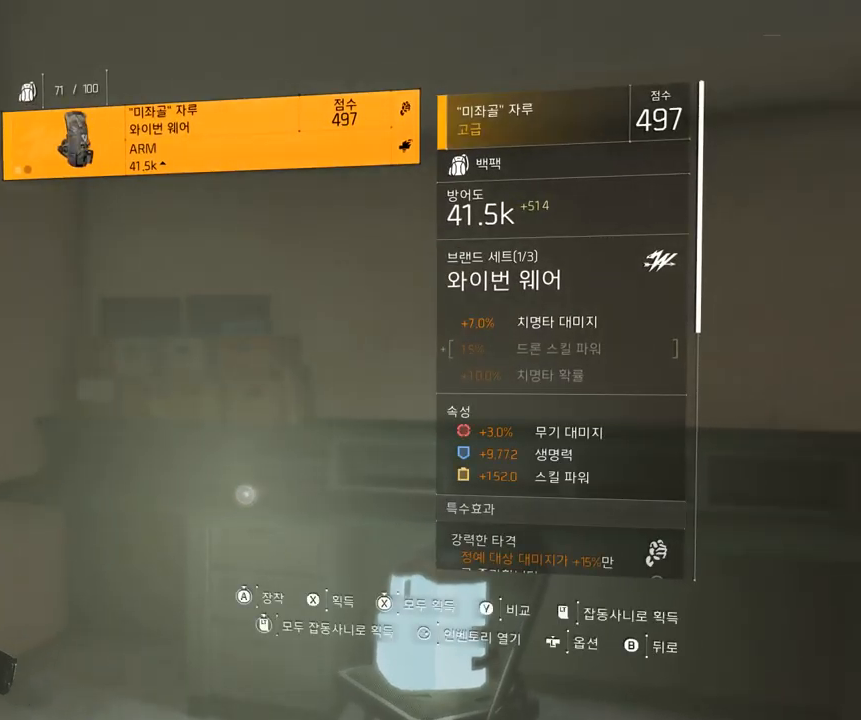
{"buttons": [], "left_stick": "center", "events": []}
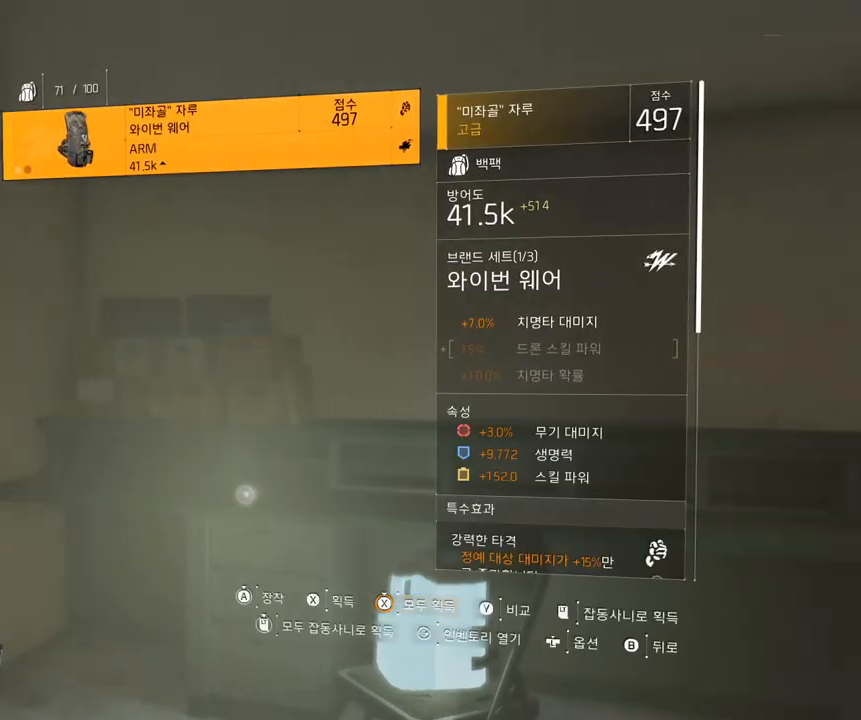
{"buttons": [], "left_stick": "center", "events": []}
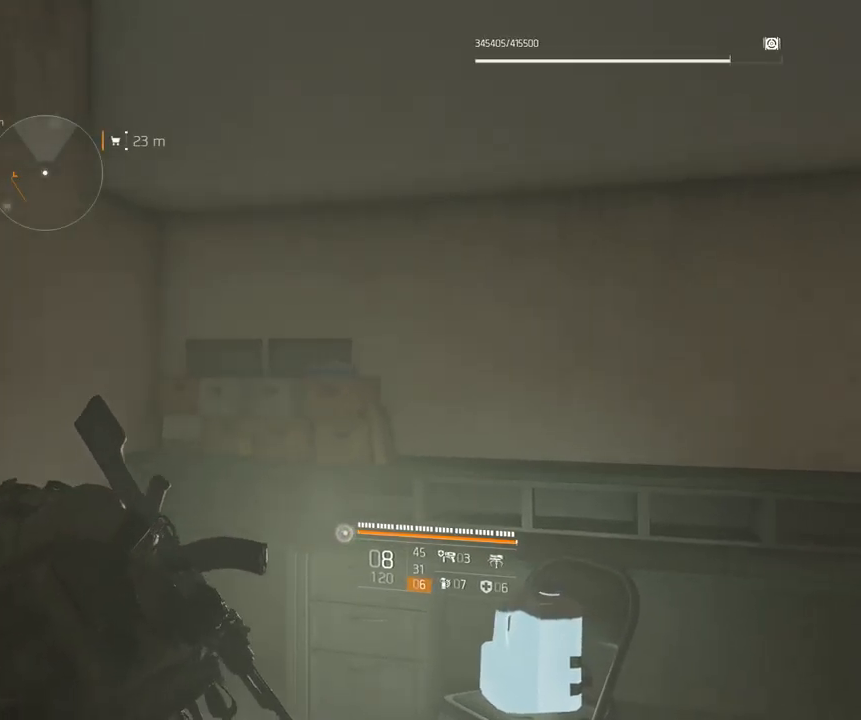
{"buttons": [], "left_stick": "up-left", "events": [[83, "left_stick", "up-left"]]}